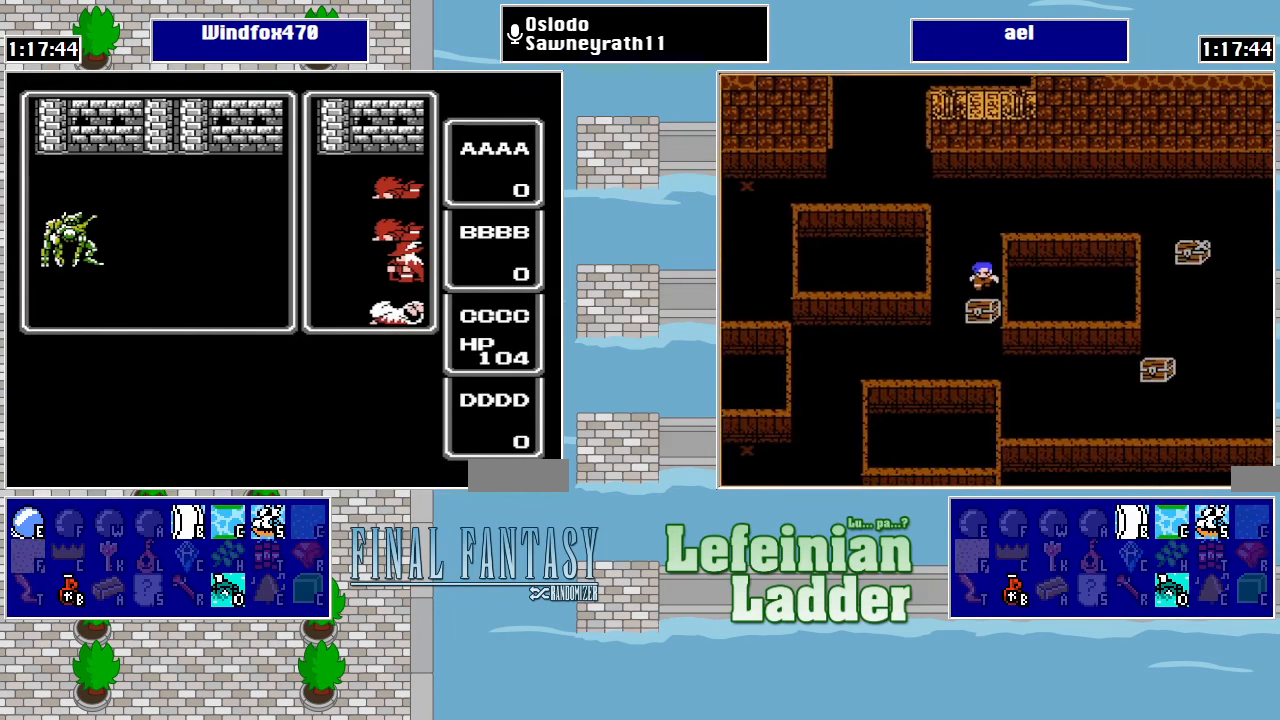
Gameplay with a controller (Nintendo layout); each line is a JSON object with the inputs held at the frame after it. "events" lists button and stick changes between this image and that frame as [ms after this image, input, new state], when the widget could be followed in between. Not read: L3 R3.
{"buttons": [], "events": []}
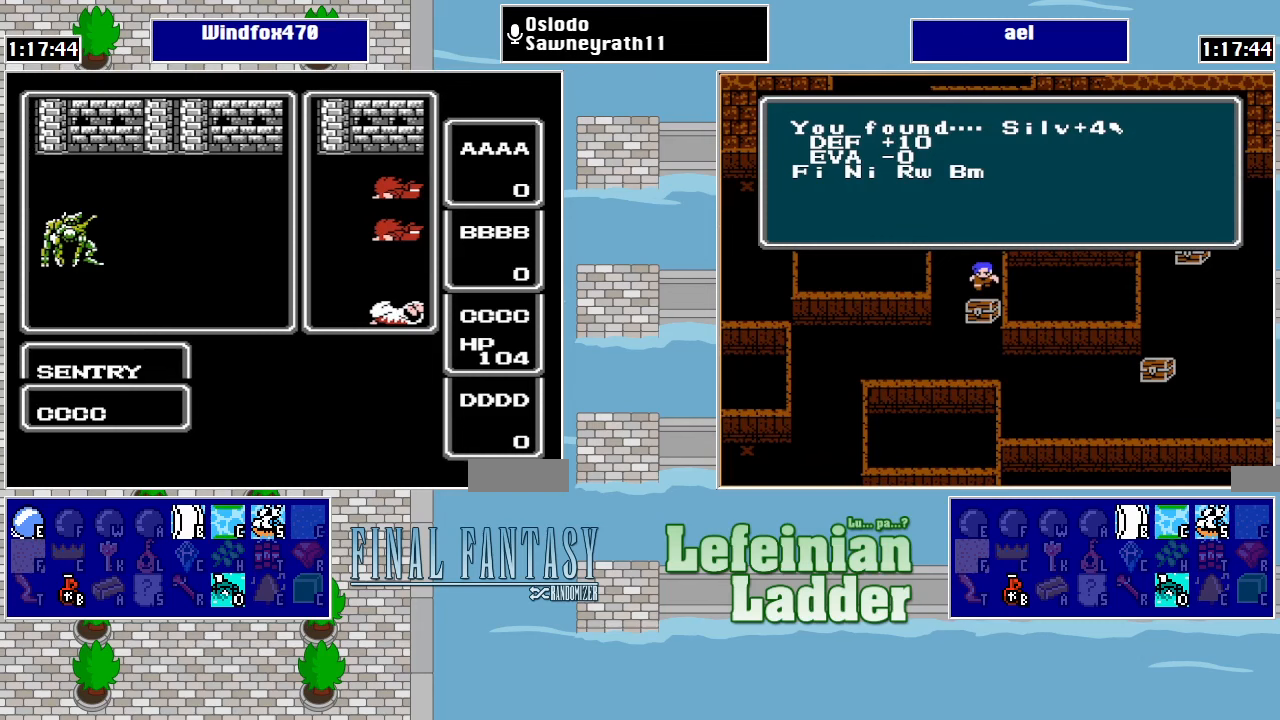
{"buttons": [], "events": []}
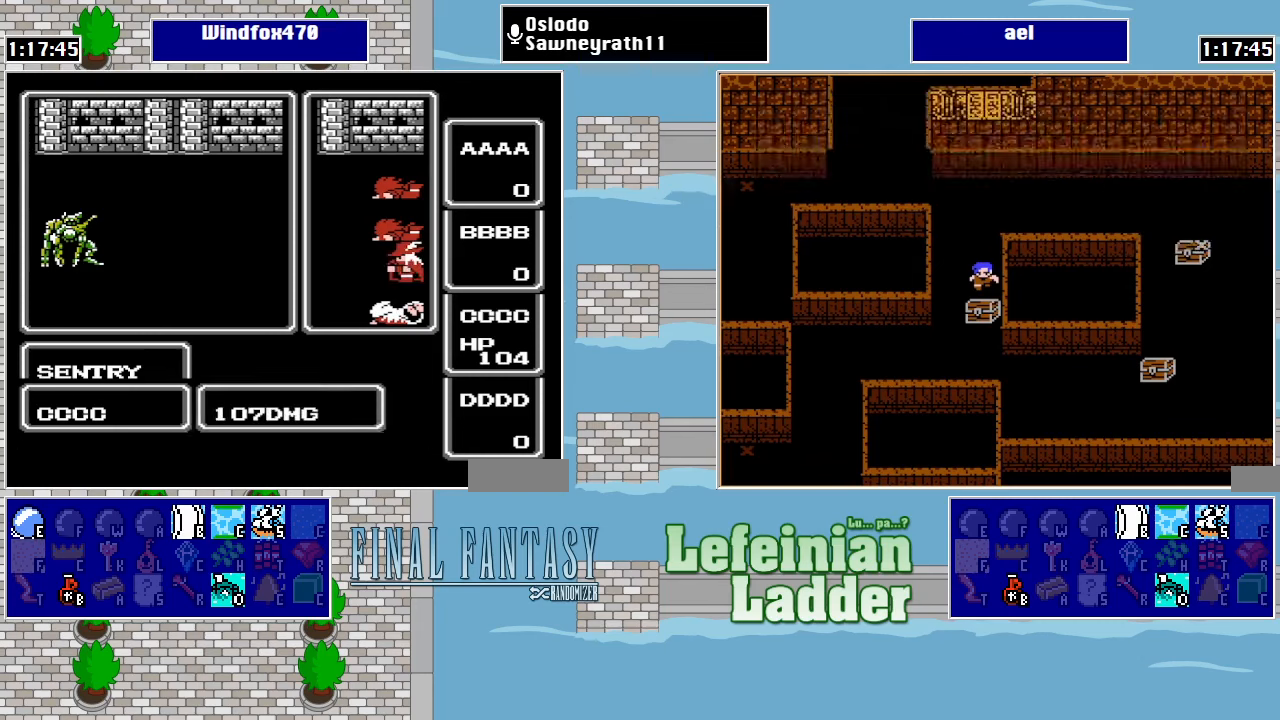
{"buttons": [], "events": []}
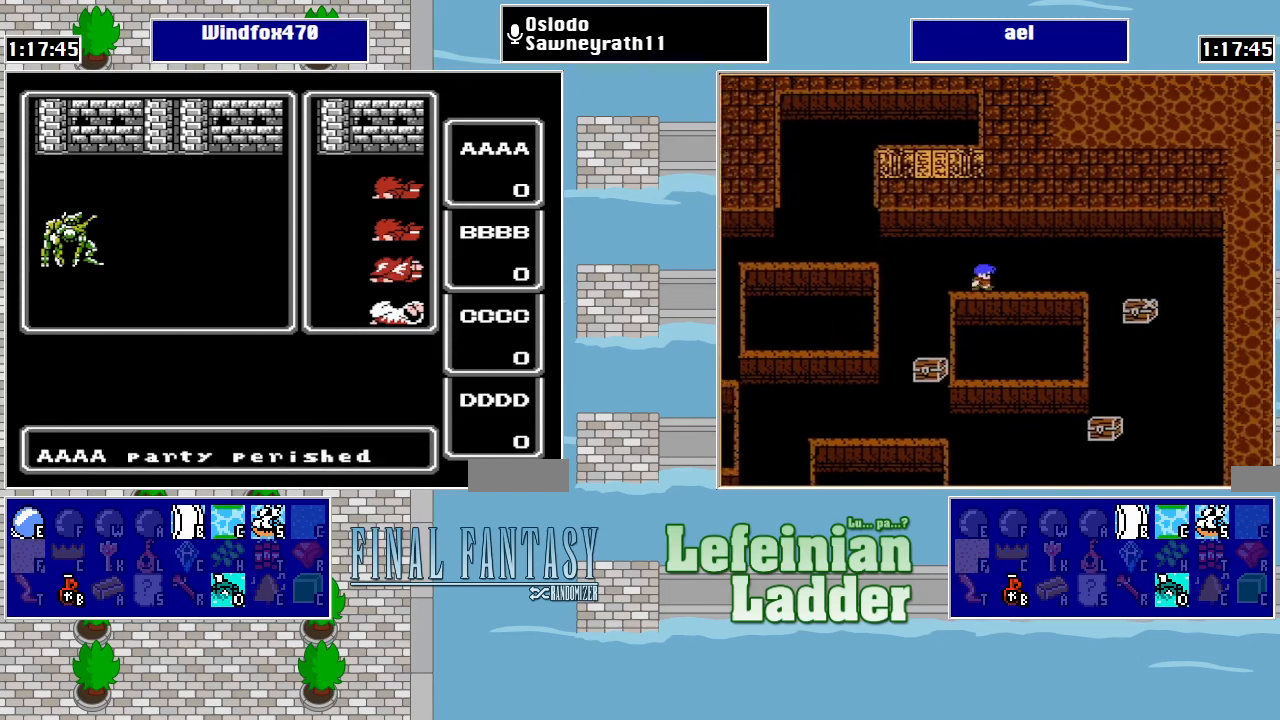
{"buttons": [], "events": [[233, "A", "down"], [333, "A", "up"]]}
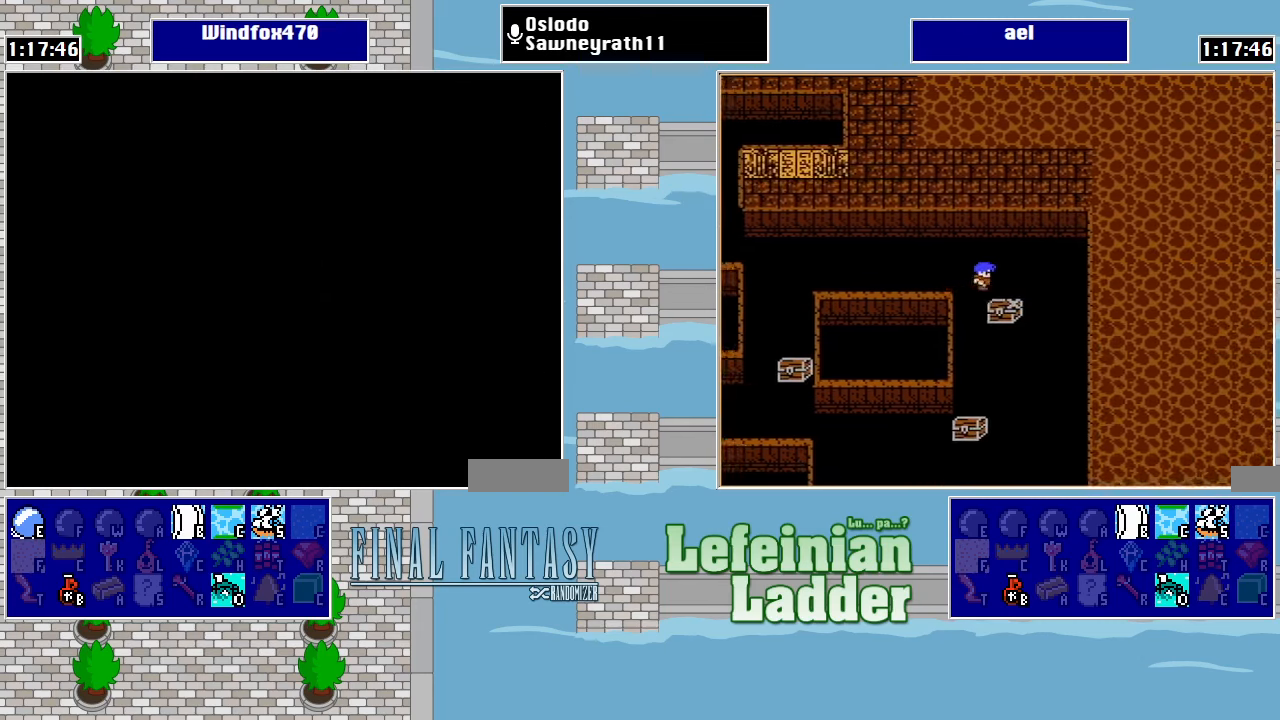
{"buttons": [], "events": []}
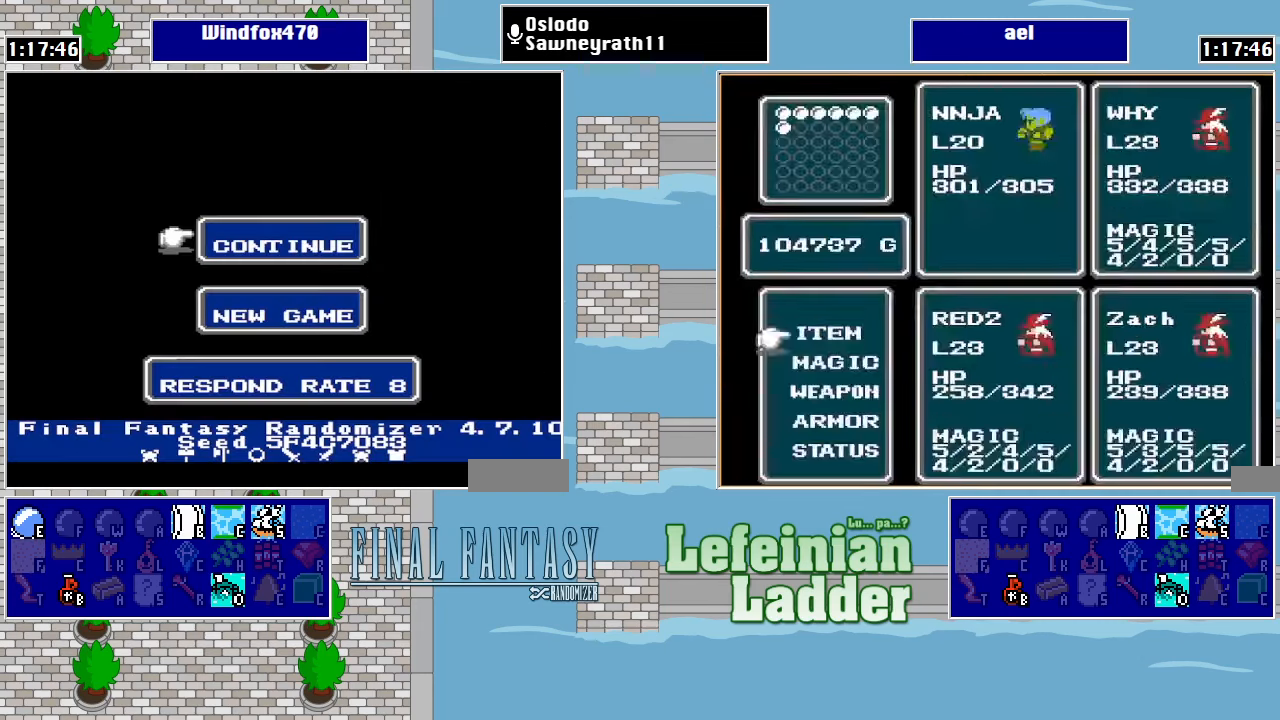
{"buttons": [], "events": [[267, "A", "down"], [367, "A", "up"]]}
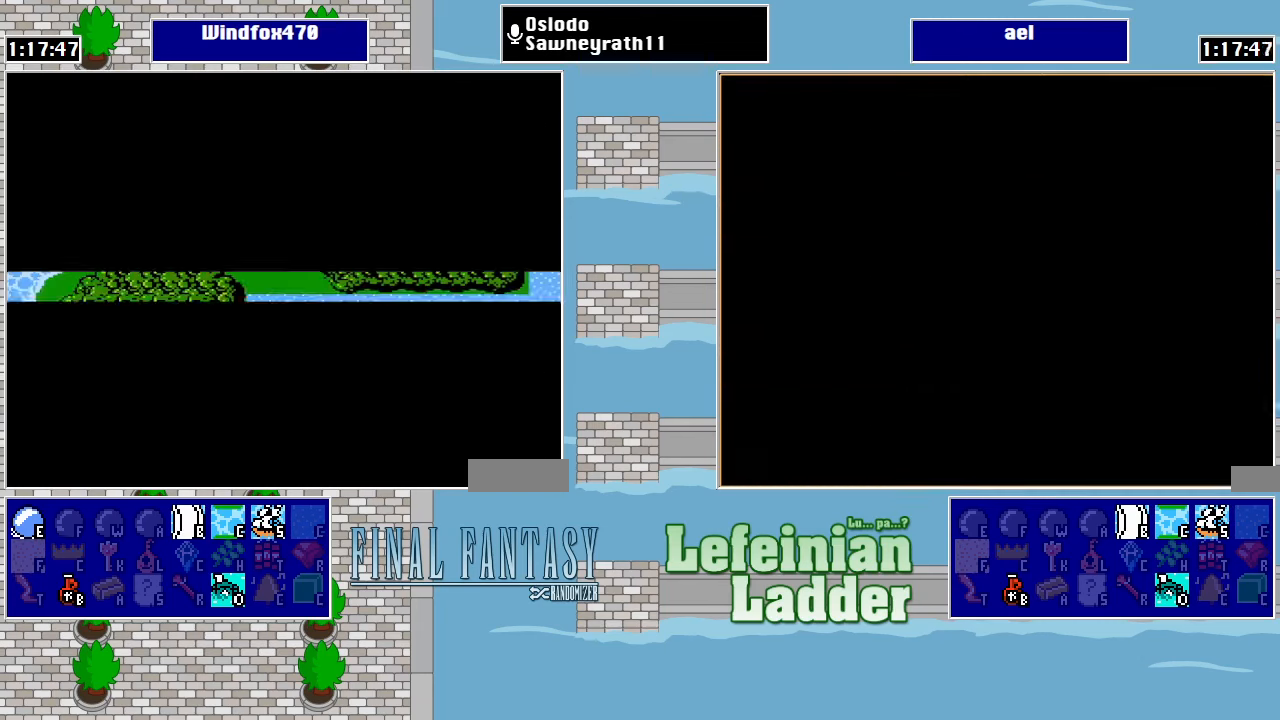
{"buttons": [], "events": []}
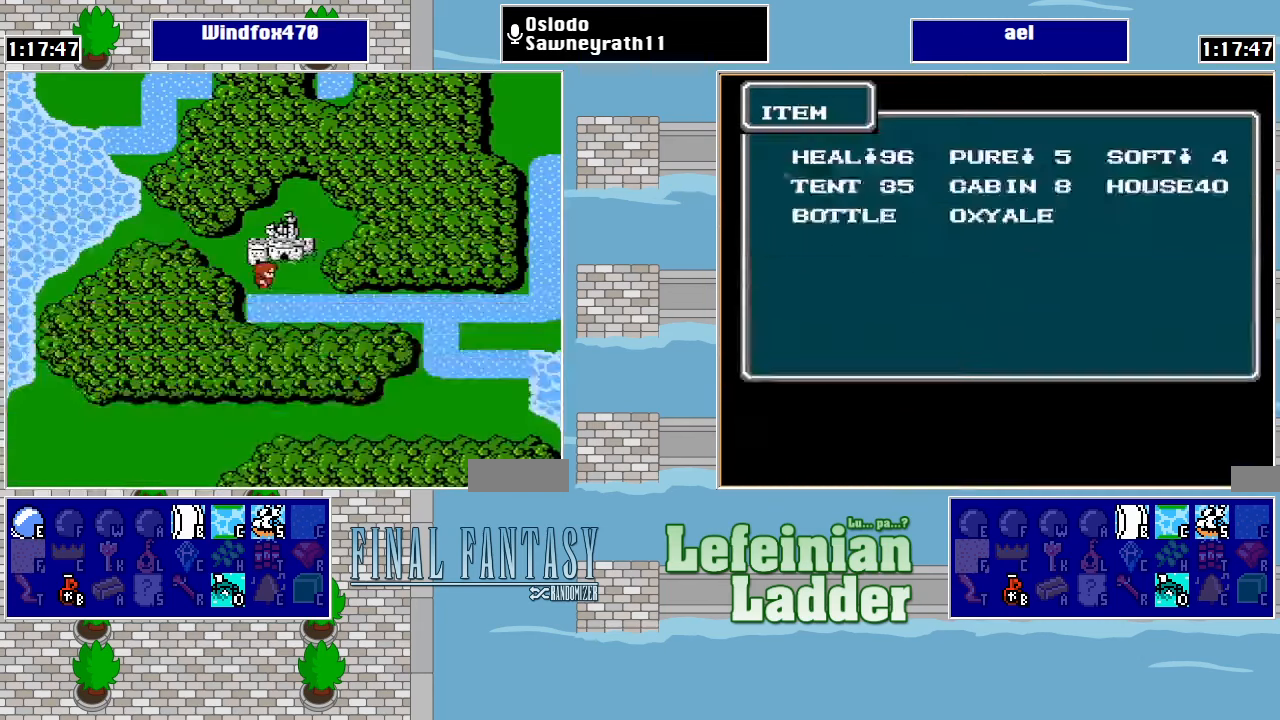
{"buttons": ["START"], "events": [[500, "START", "down"]]}
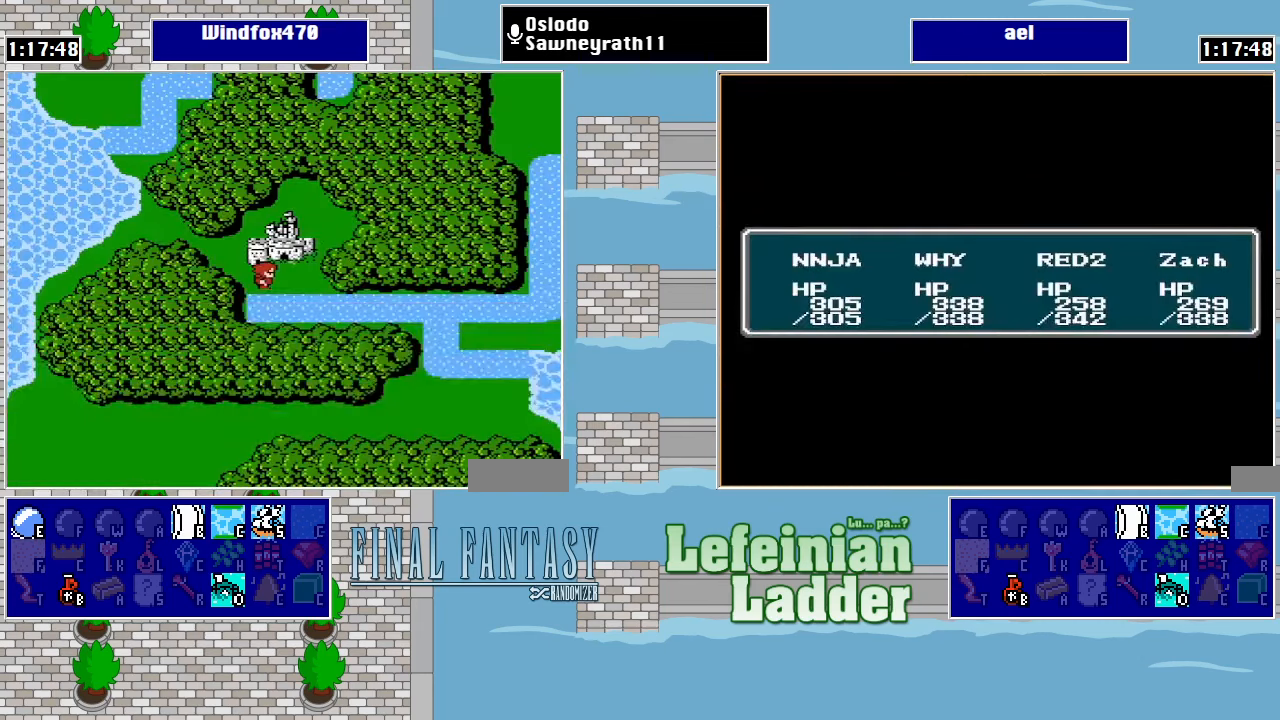
{"buttons": [], "events": [[167, "START", "up"]]}
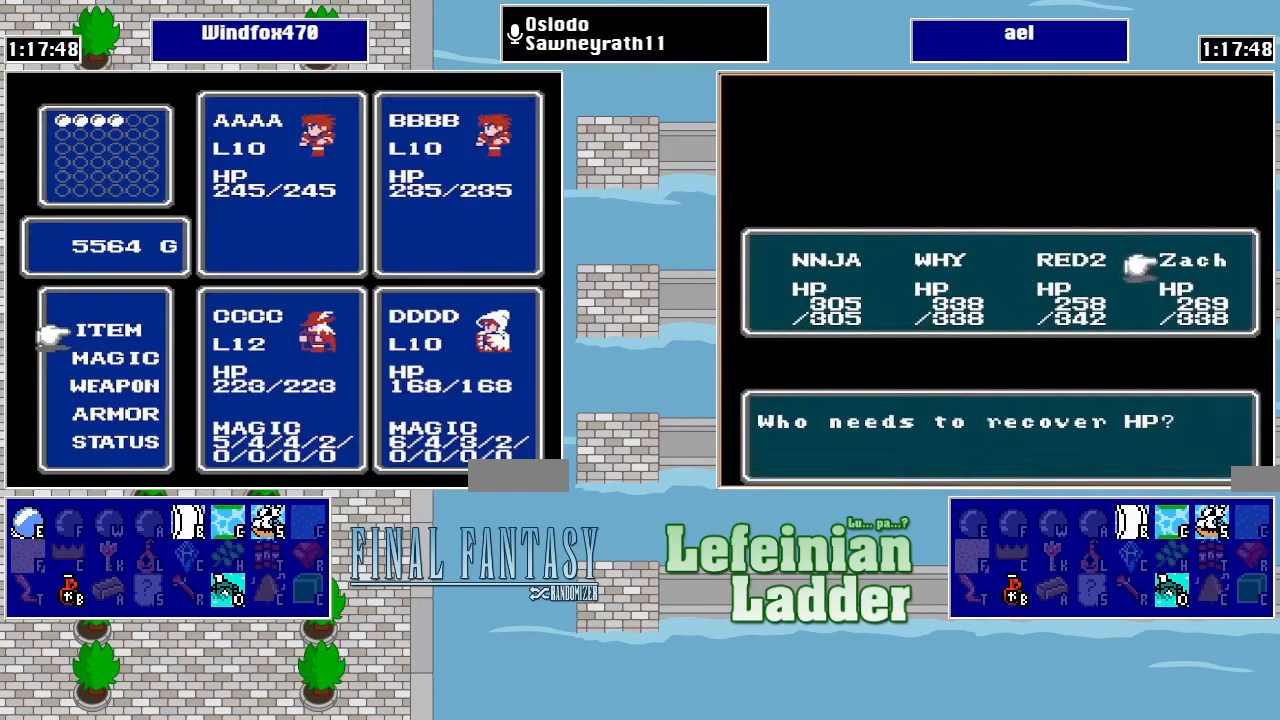
{"buttons": [], "events": []}
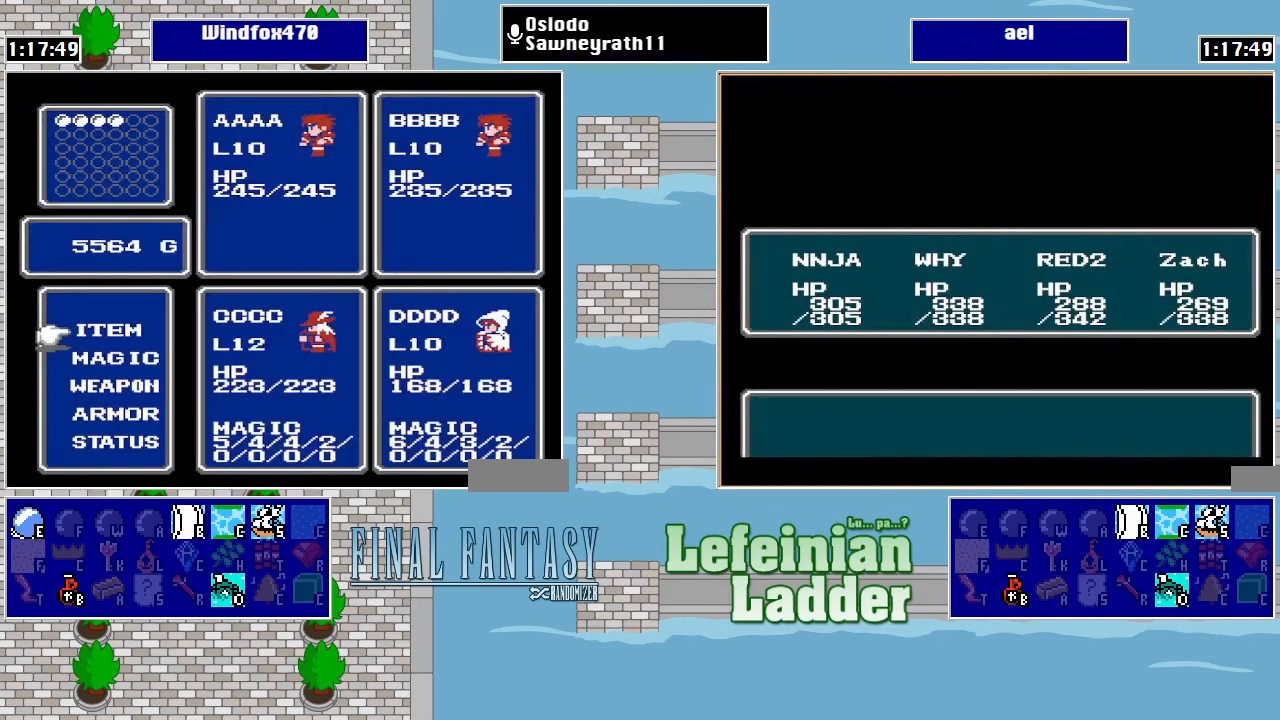
{"buttons": [], "events": []}
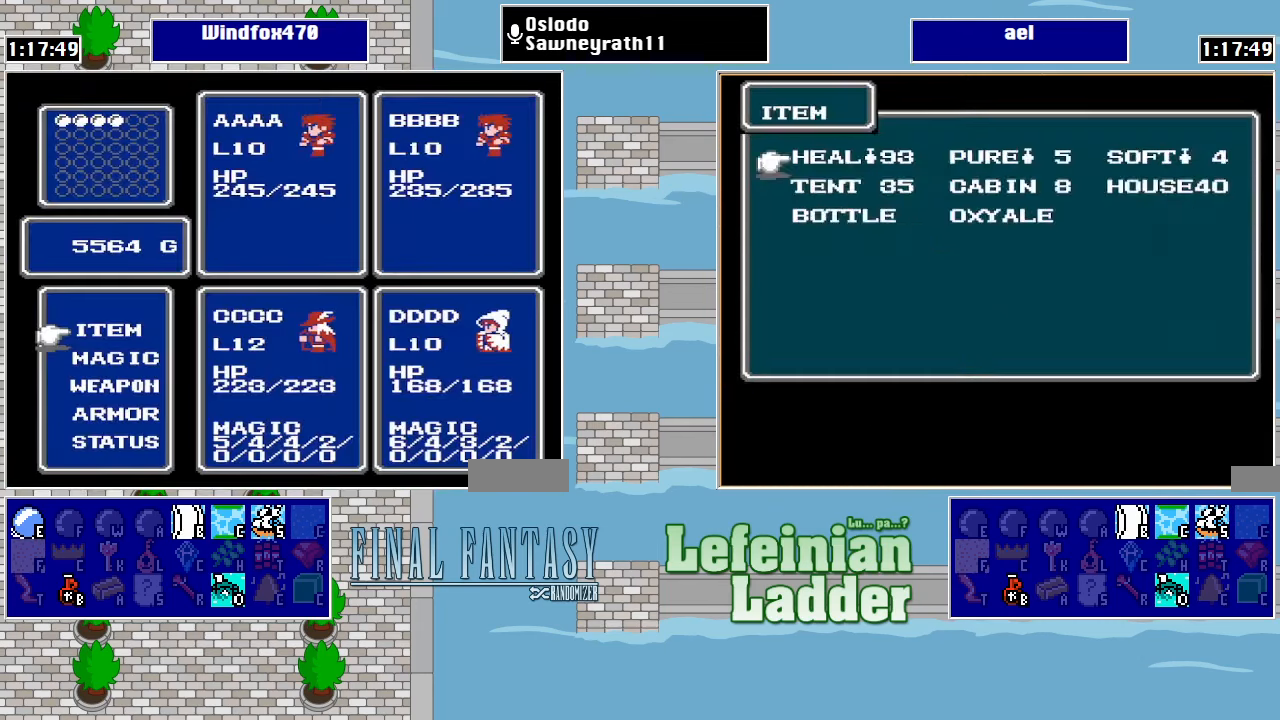
{"buttons": [], "events": []}
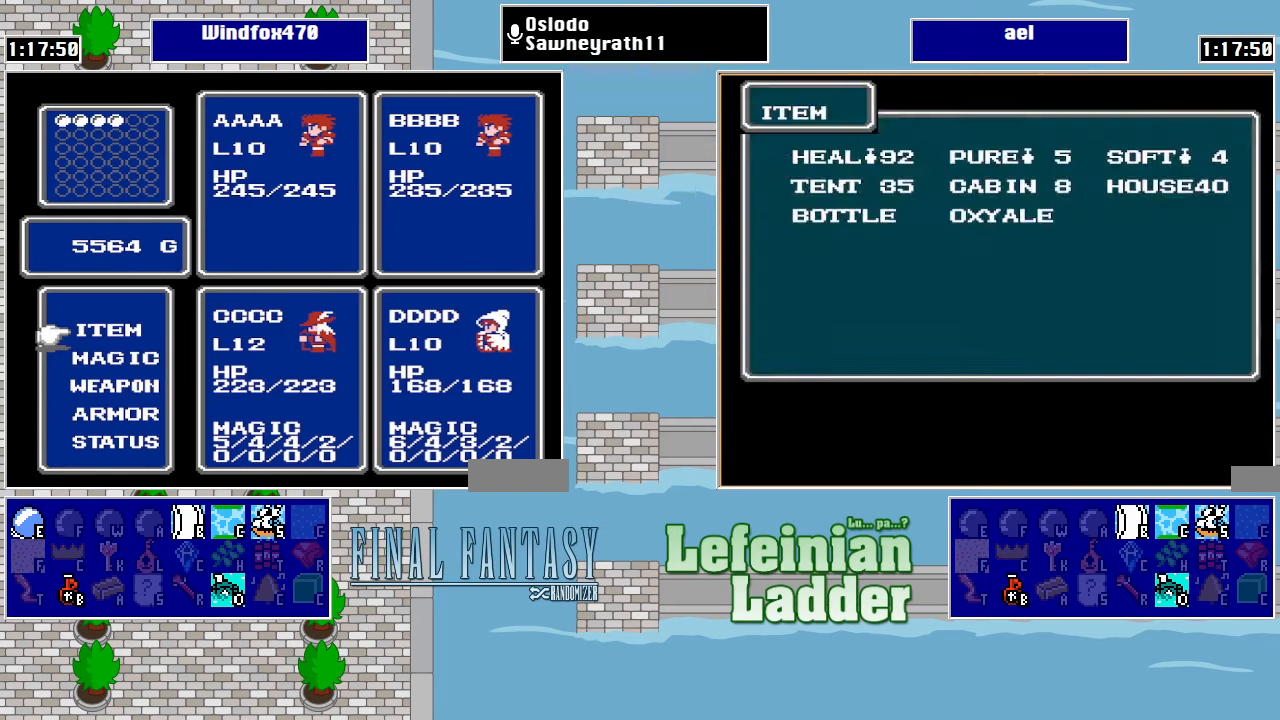
{"buttons": [], "events": [[133, "B", "down"], [266, "B", "up"]]}
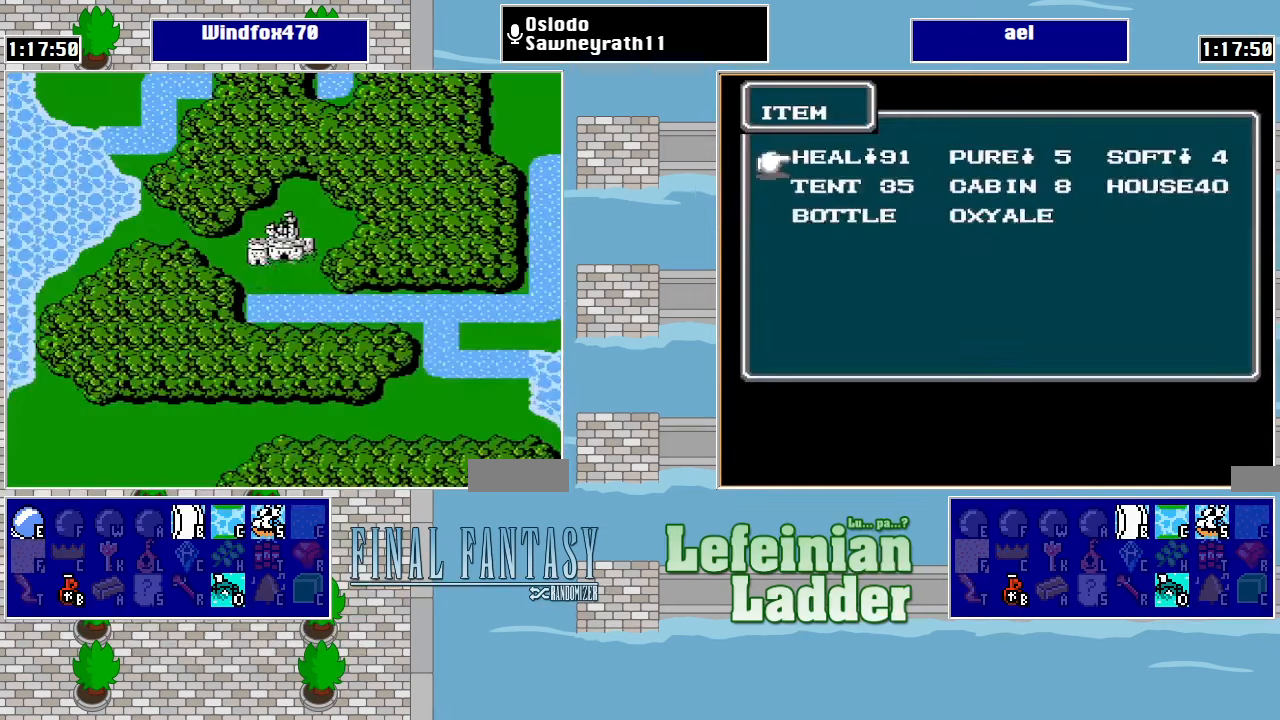
{"buttons": [], "events": []}
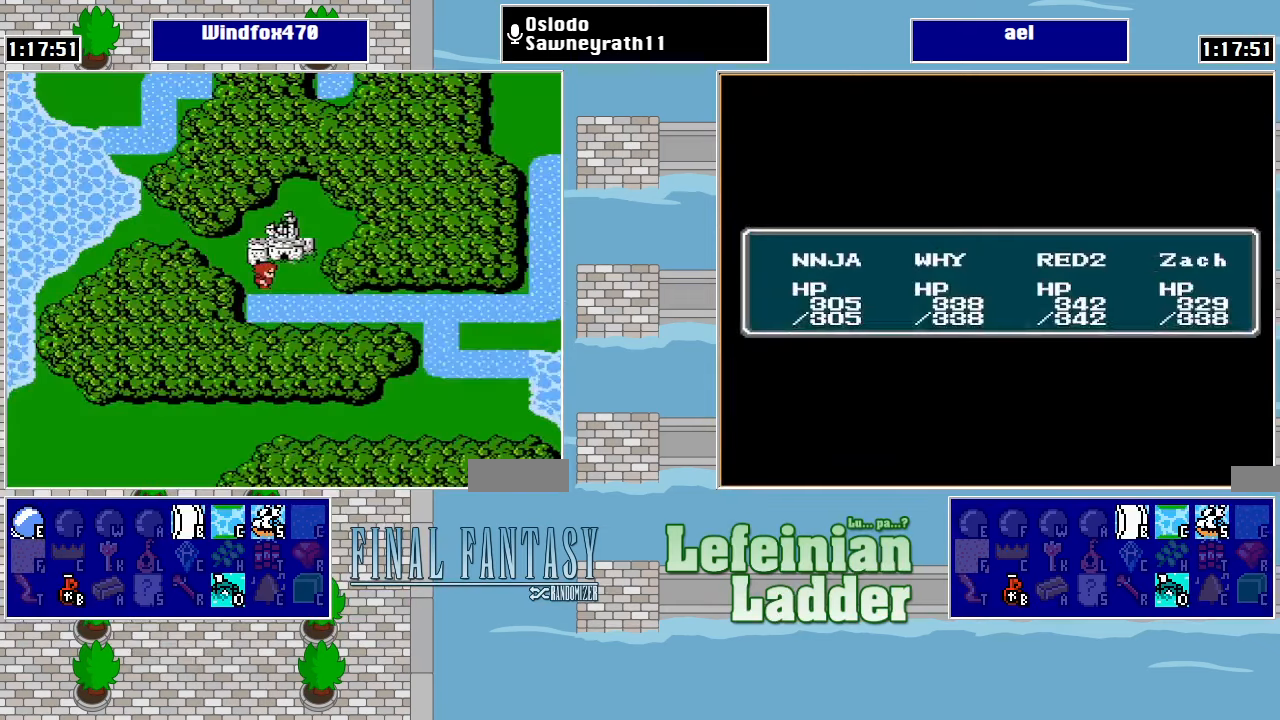
{"buttons": [], "events": []}
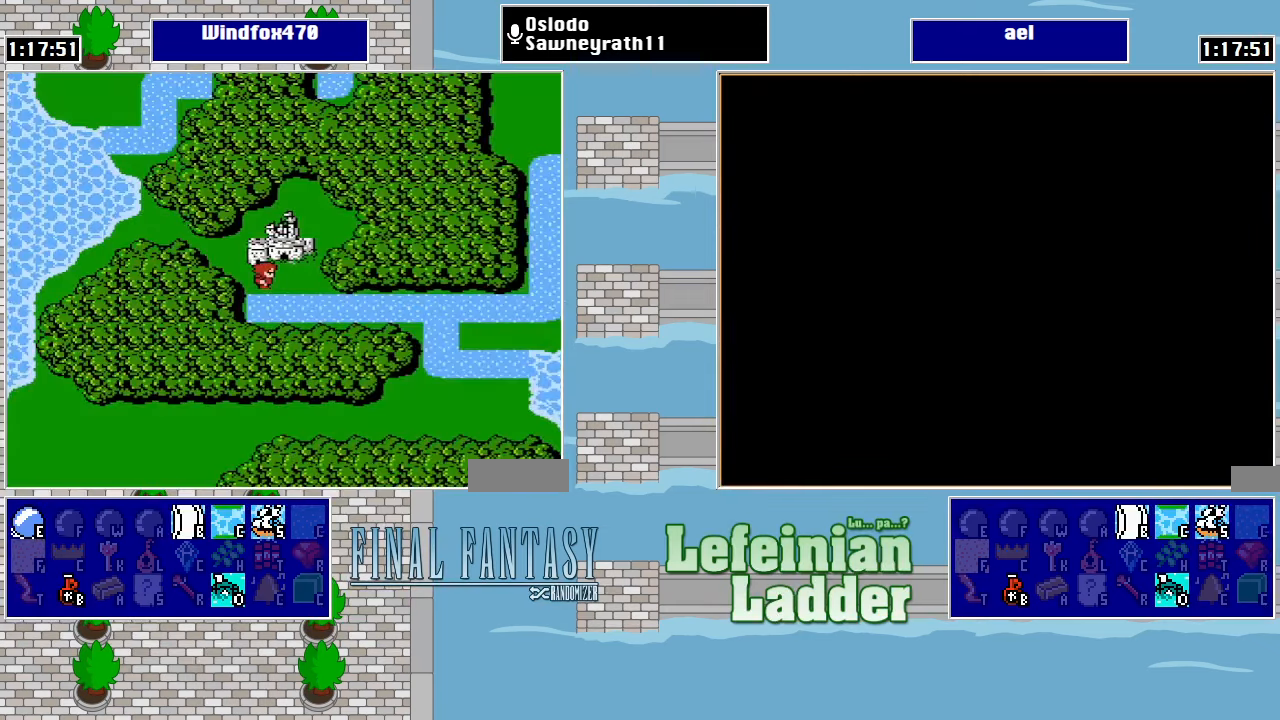
{"buttons": [], "events": []}
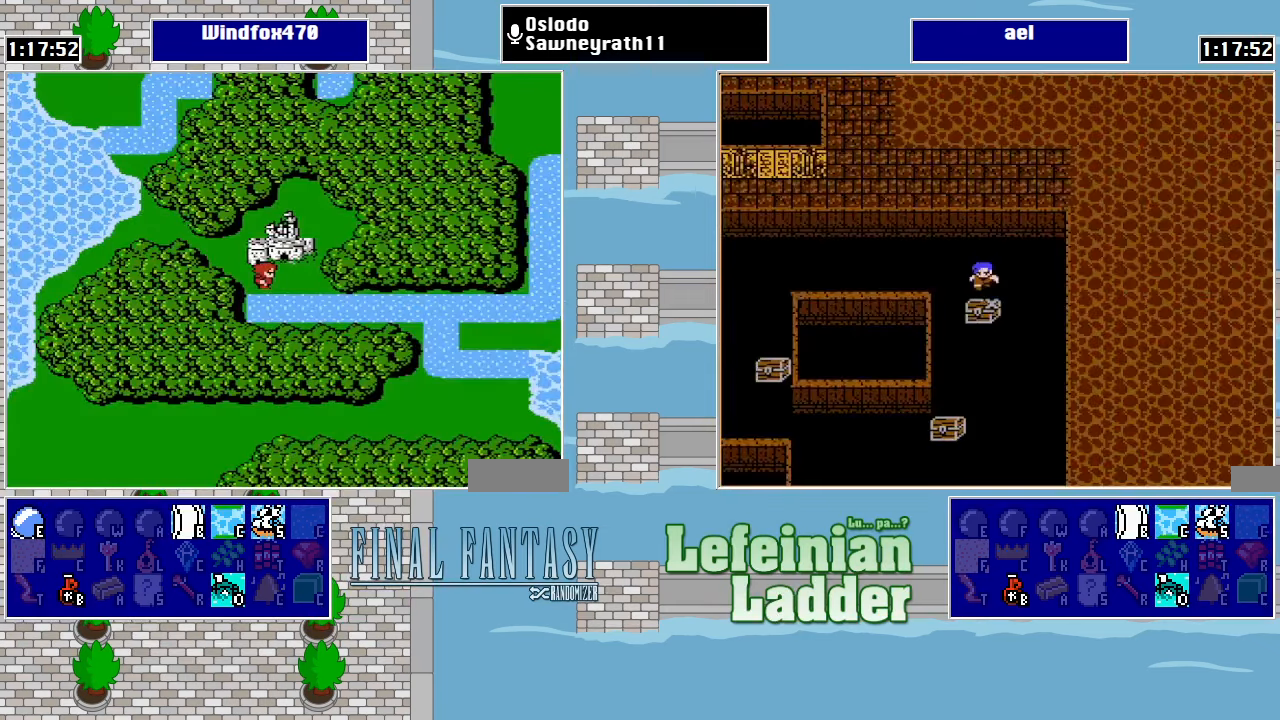
{"buttons": [], "events": [[133, "START", "down"], [200, "START", "up"]]}
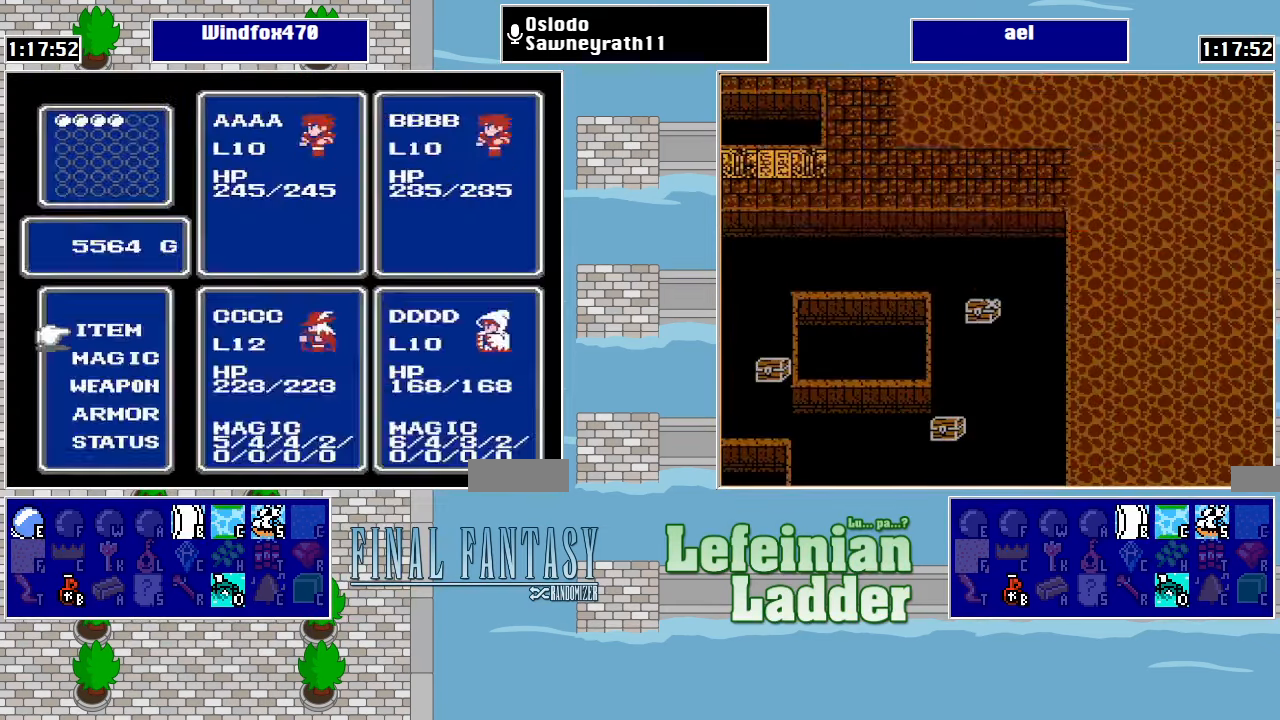
{"buttons": [], "events": [[100, "A", "down"], [200, "A", "up"]]}
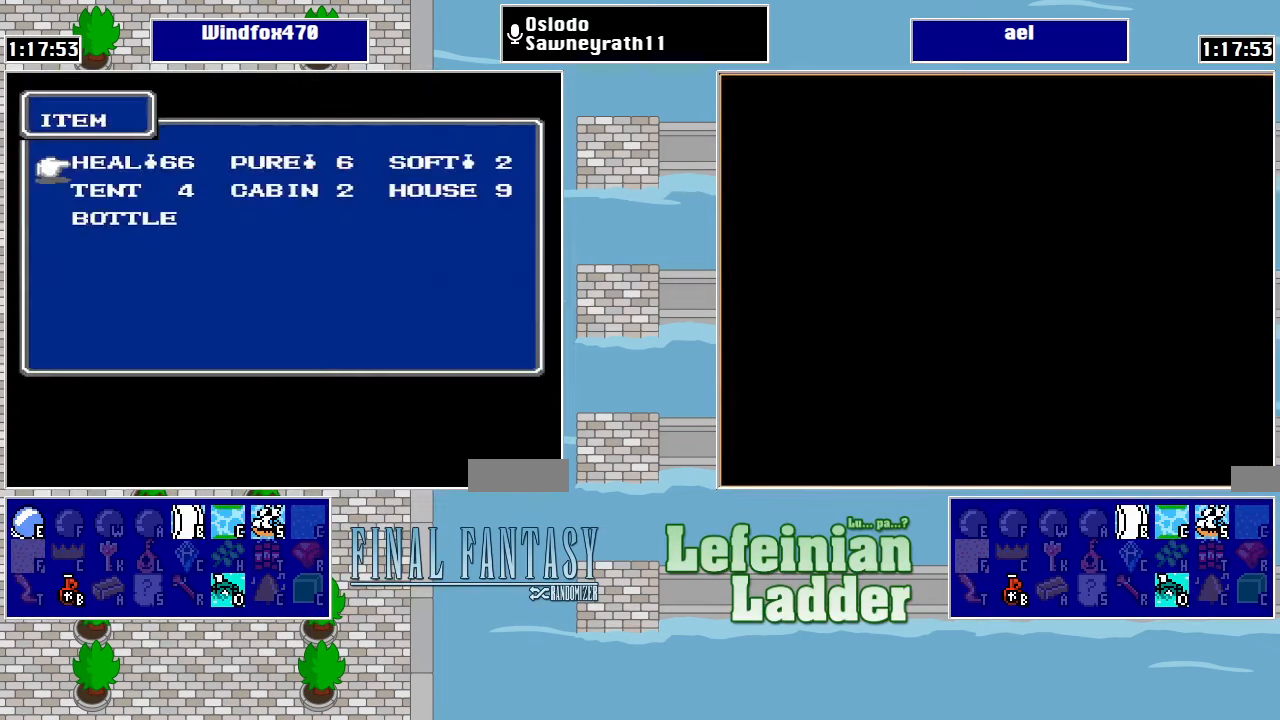
{"buttons": [], "events": [[333, "B", "down"], [466, "B", "up"]]}
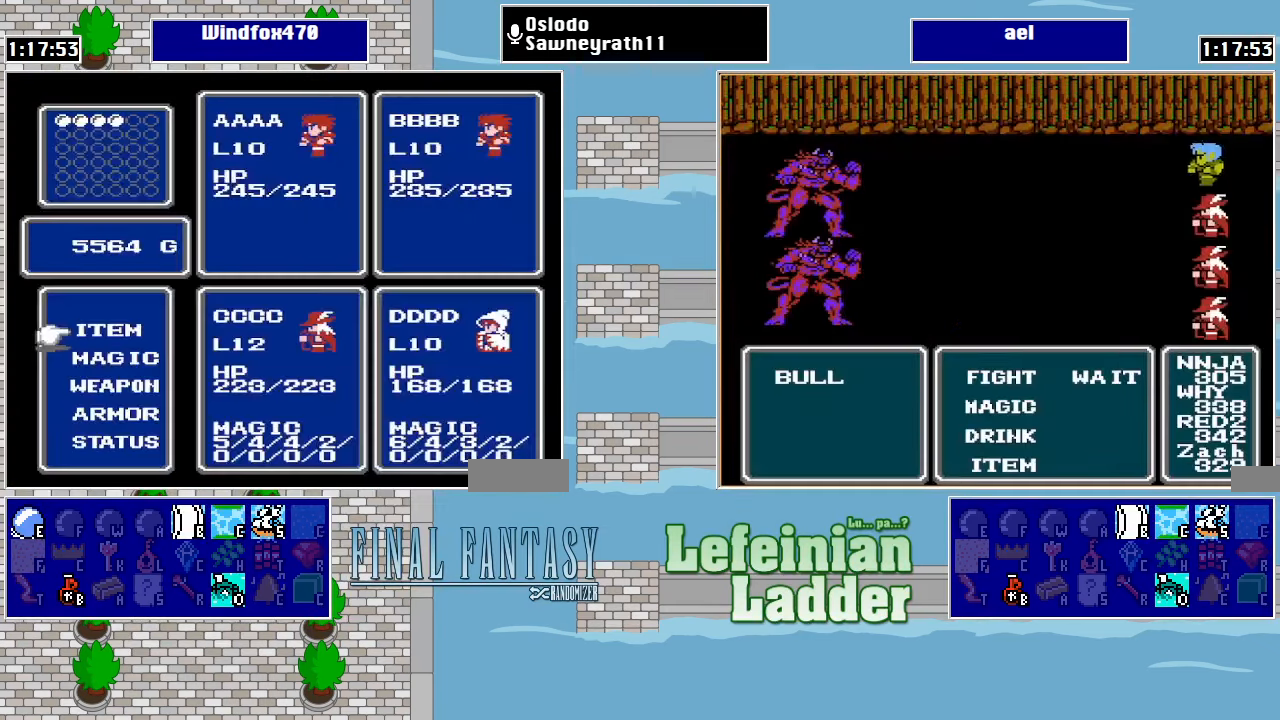
{"buttons": [], "events": [[66, "B", "down"], [233, "B", "up"]]}